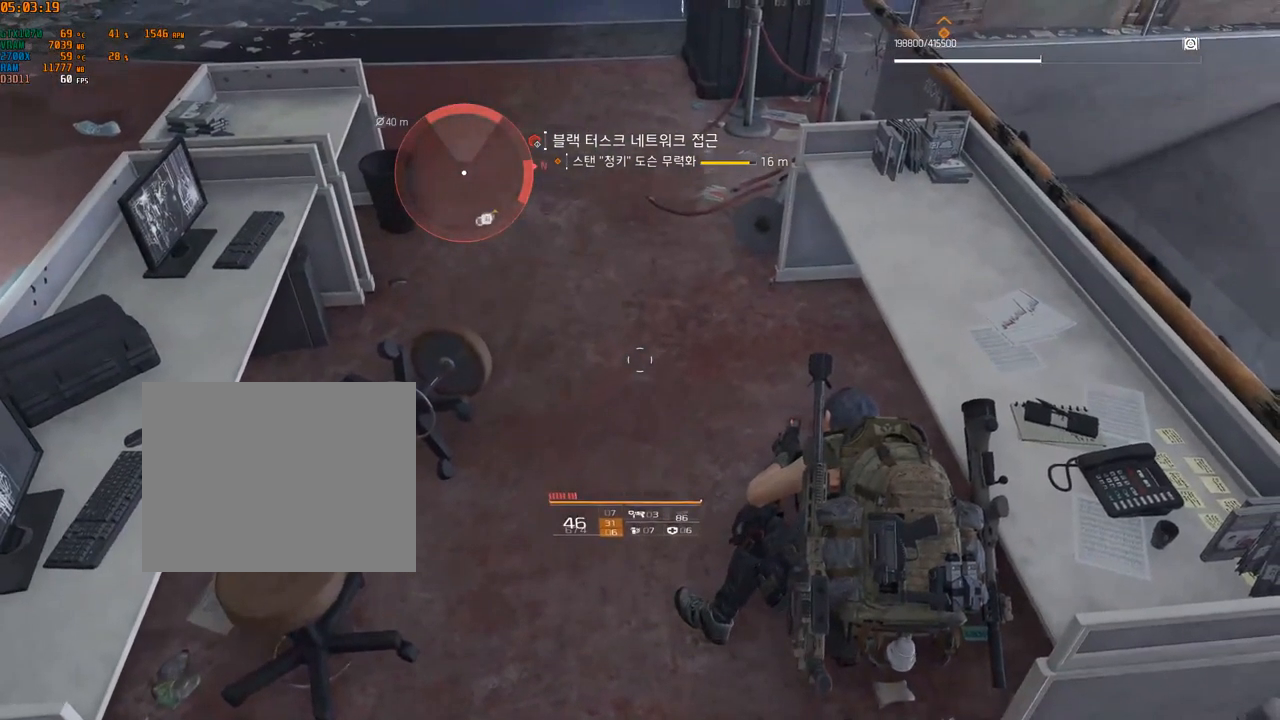
Gameplay with a controller (Xbox layout); each line is a JSON object with the inputs held at the frame after it. "events" lists button and stick changes between this image and that frame as [ms after this image, input, new state], when the widget could be followed in between. Not read: DPAD_DOWN DPAD_LEFT DPAD_RIGHT DPAD_UP HOME L1 L2 L3 R1 R2 R3 other_buttons right_stick.
{"buttons": [], "left_stick": "down", "events": [[117, "A", "down"], [167, "A", "up"], [284, "A", "down"], [334, "A", "up"]]}
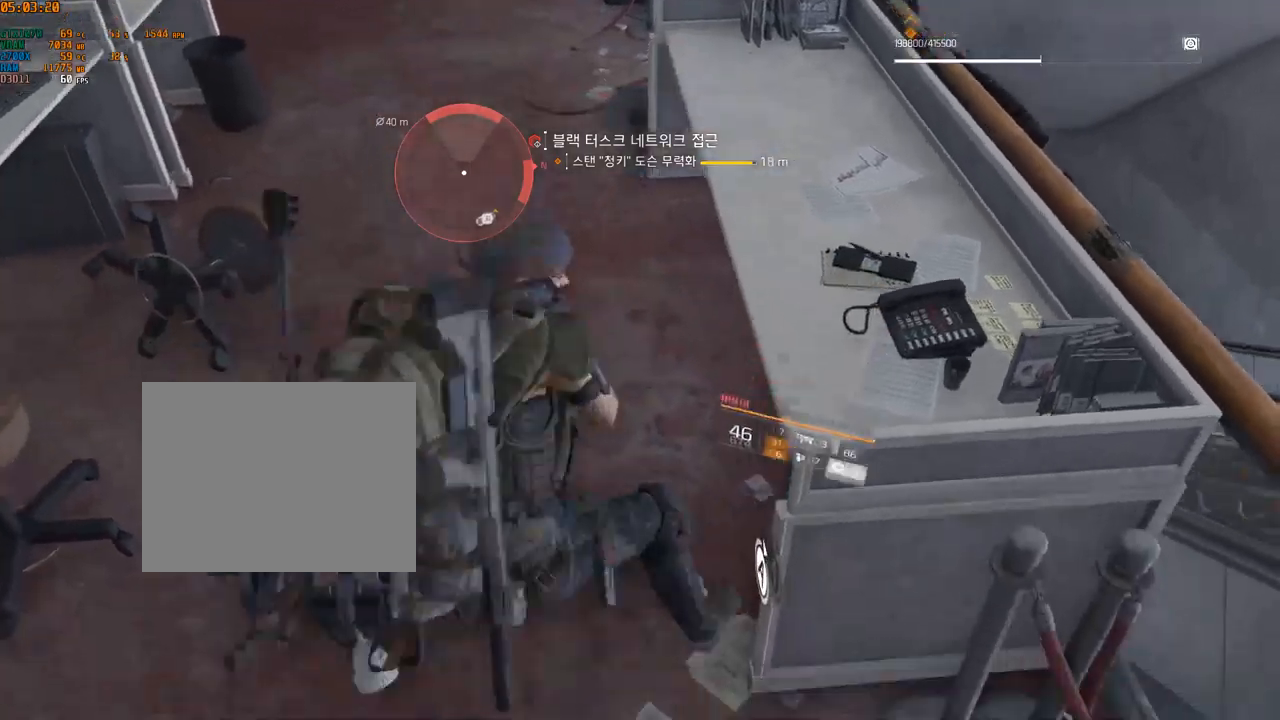
{"buttons": [], "left_stick": "left", "events": [[17, "left_stick", "down-left"], [150, "left_stick", "left"]]}
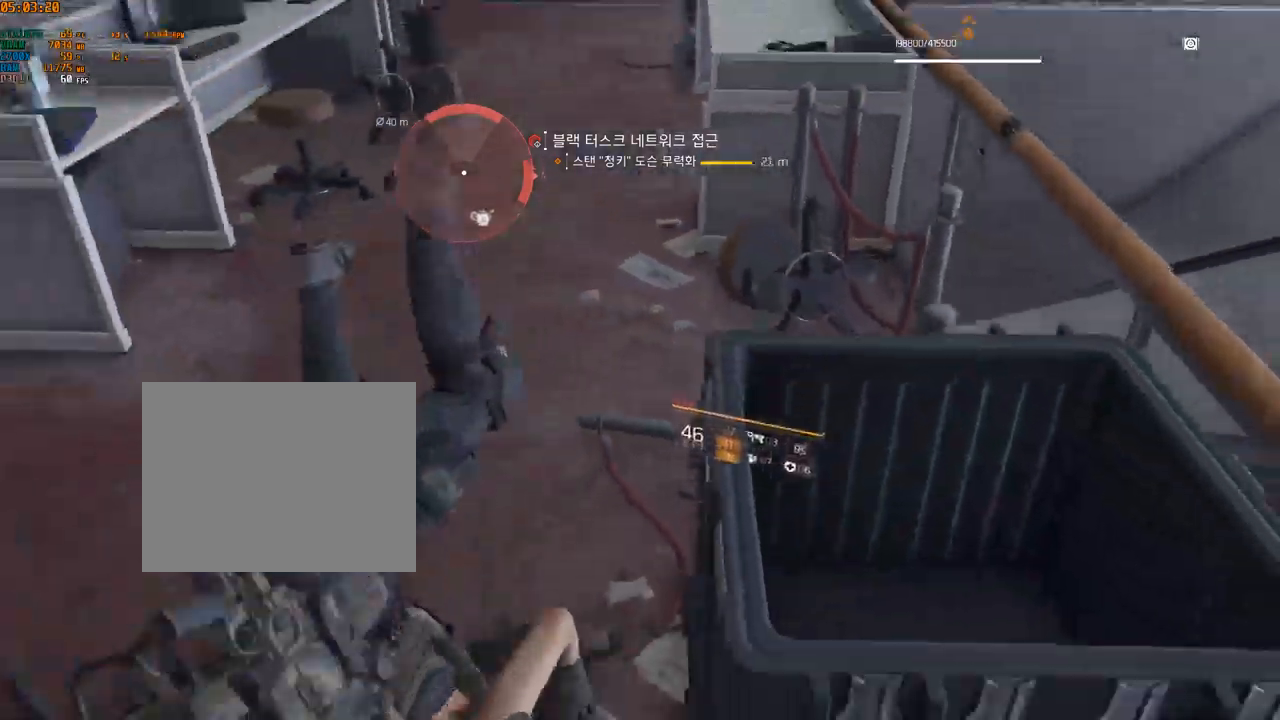
{"buttons": [], "left_stick": "up-left", "events": [[167, "left_stick", "up-left"]]}
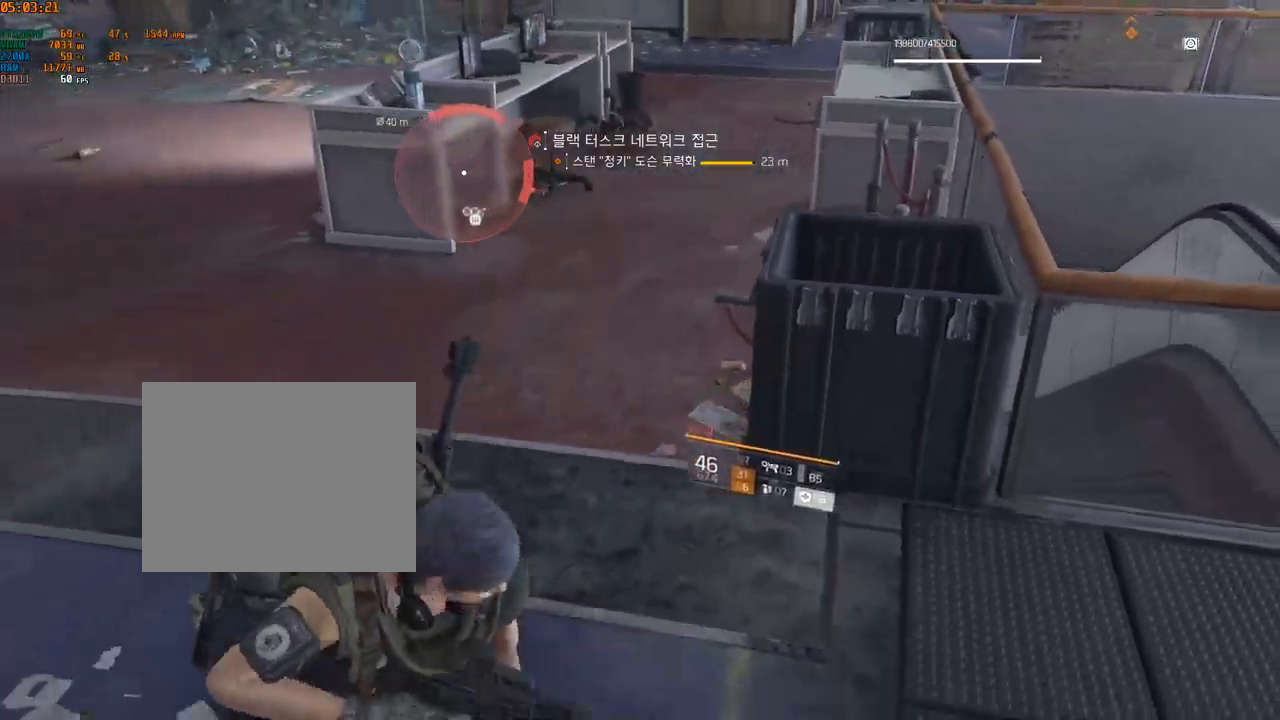
{"buttons": [], "left_stick": "up-left", "events": []}
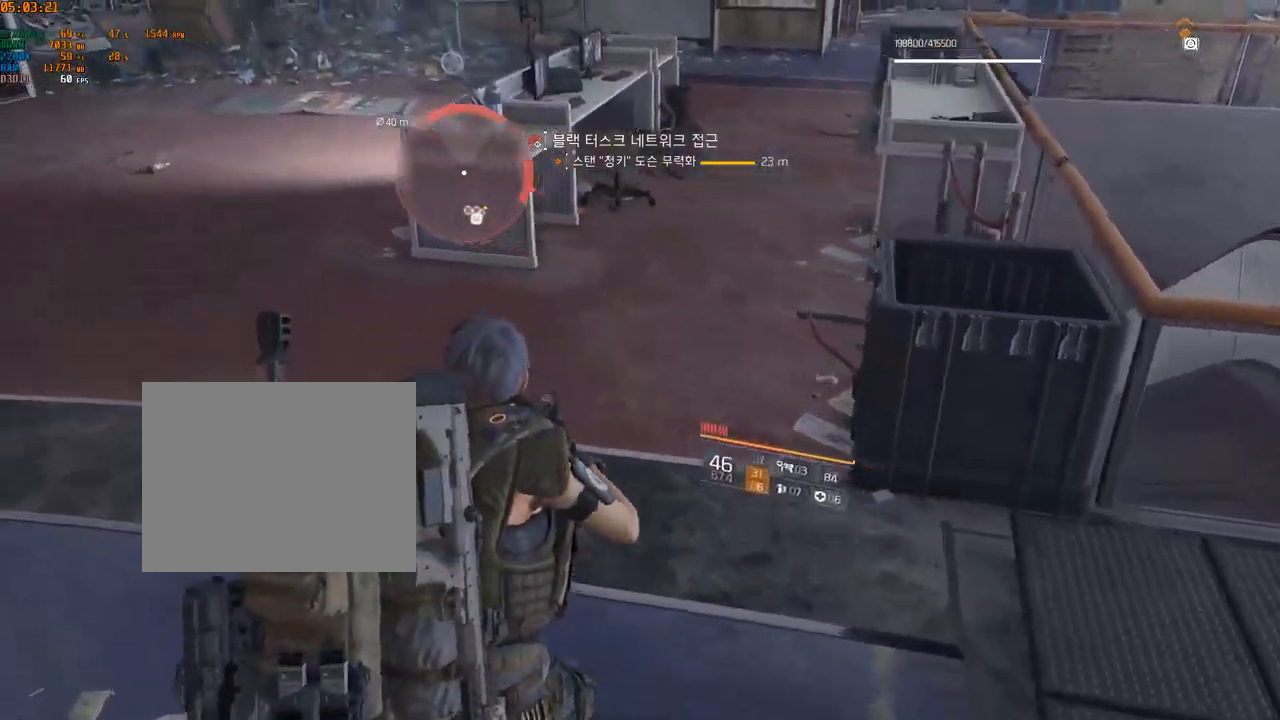
{"buttons": [], "left_stick": "up-left", "events": []}
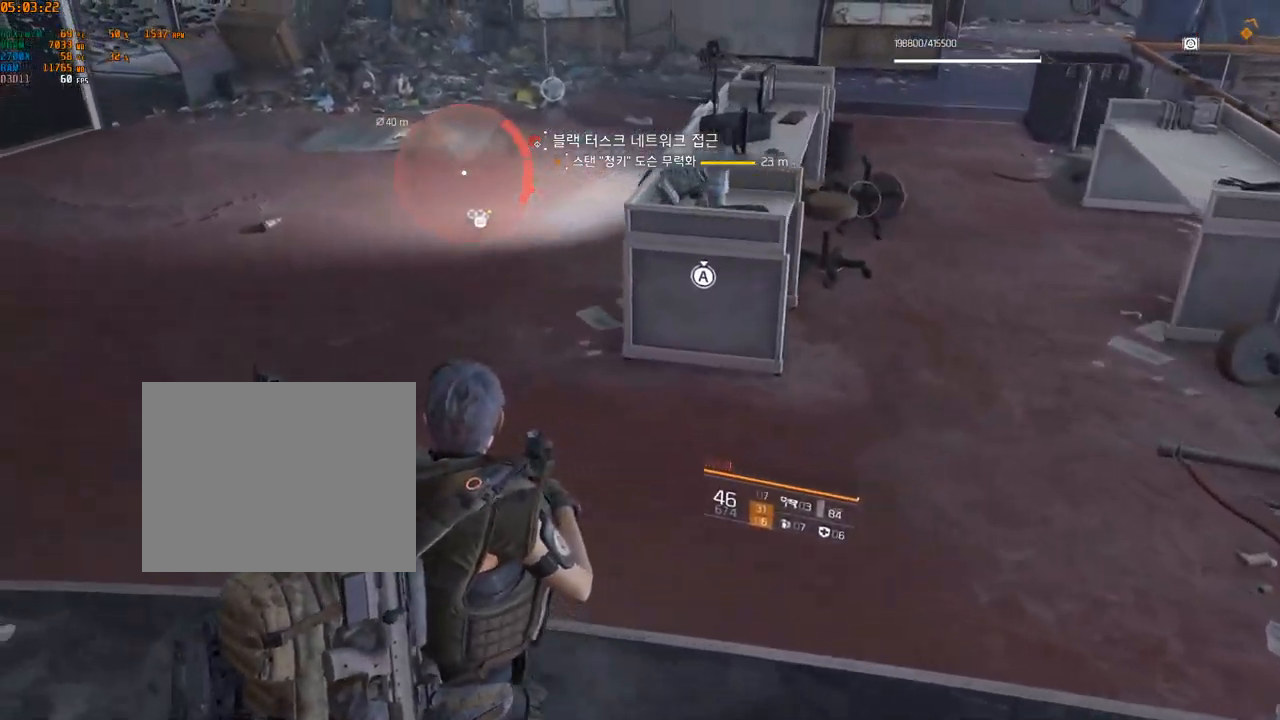
{"buttons": [], "left_stick": "up-left", "events": []}
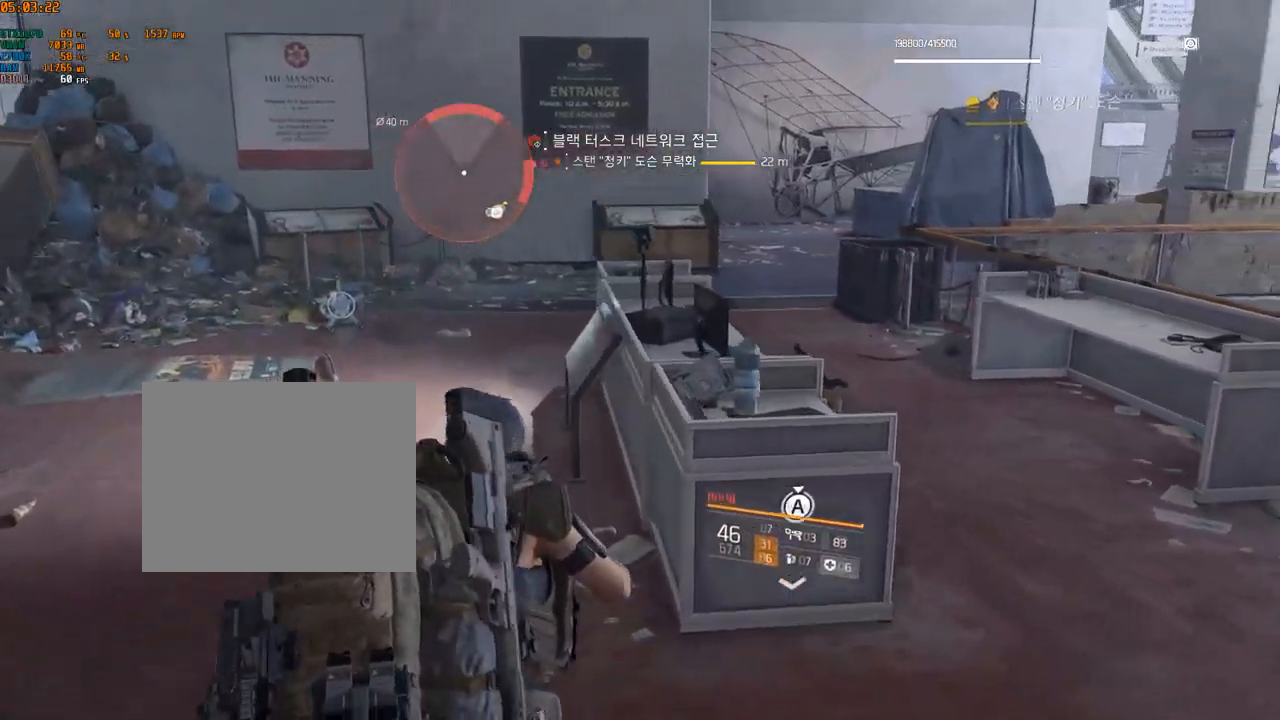
{"buttons": [], "left_stick": "center", "events": [[284, "left_stick", "up"], [334, "A", "down"], [400, "left_stick", "center"], [417, "A", "up"]]}
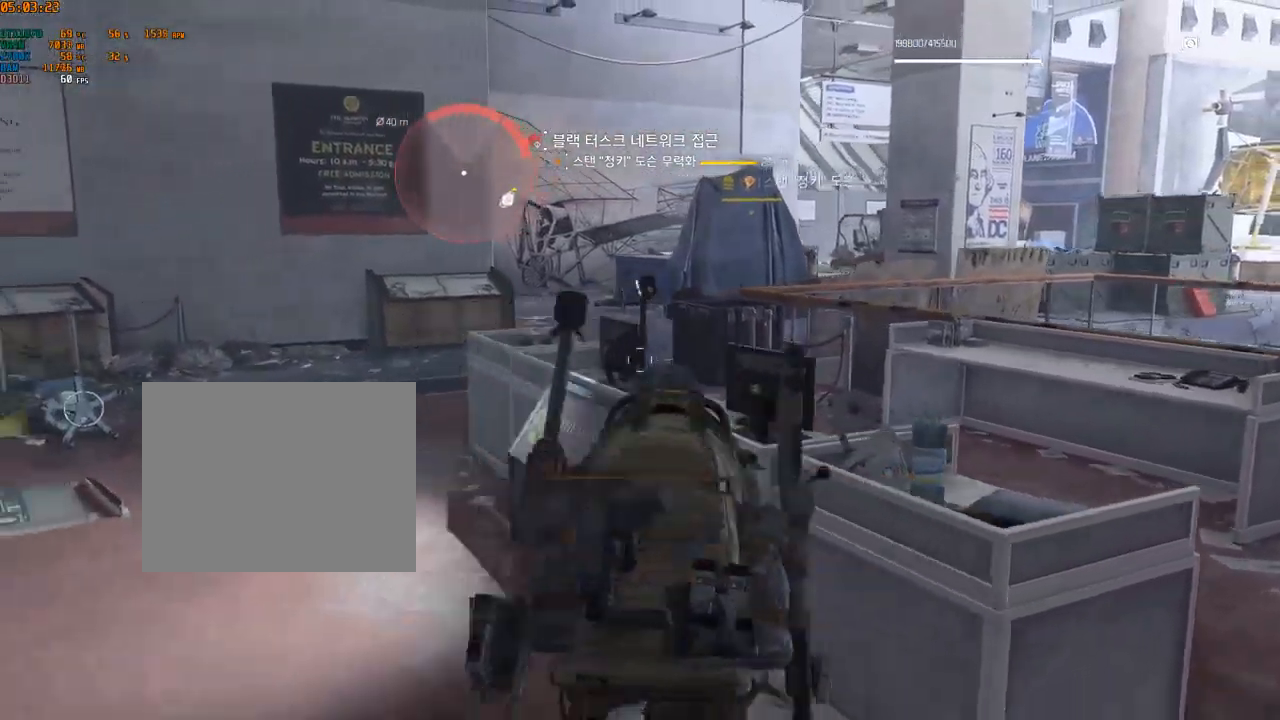
{"buttons": [], "left_stick": "center", "events": []}
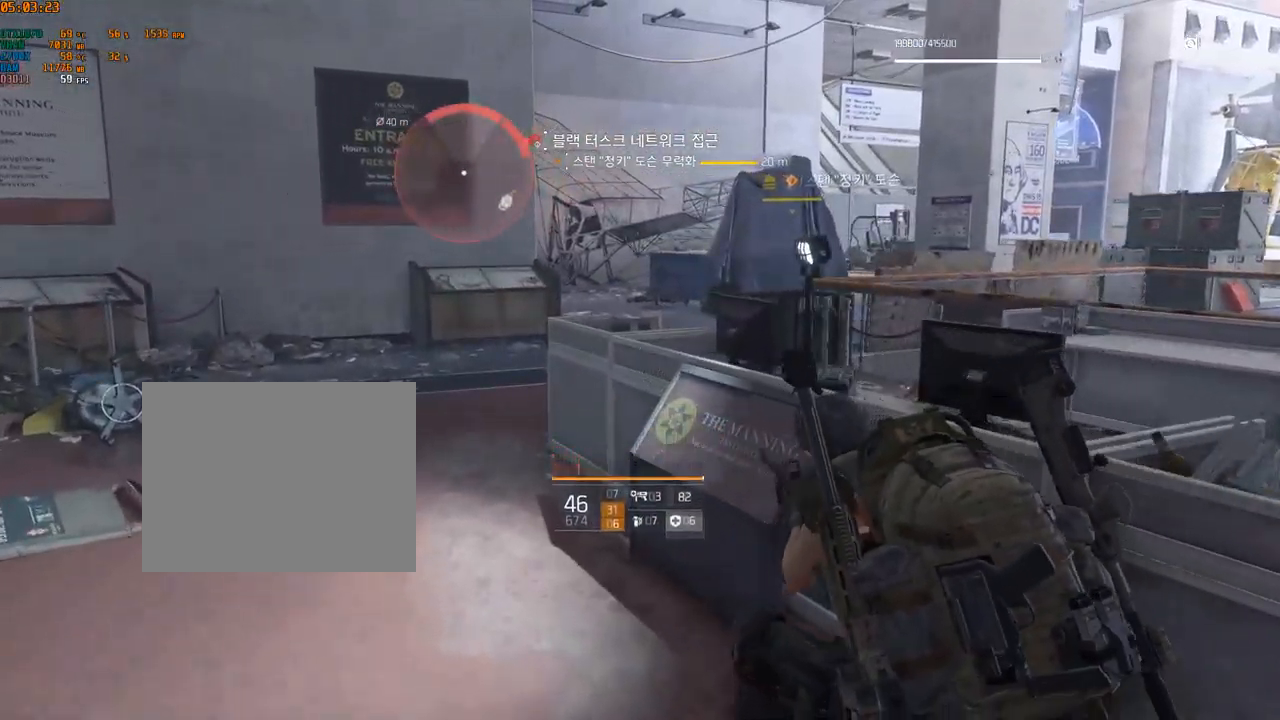
{"buttons": [], "left_stick": "center", "events": []}
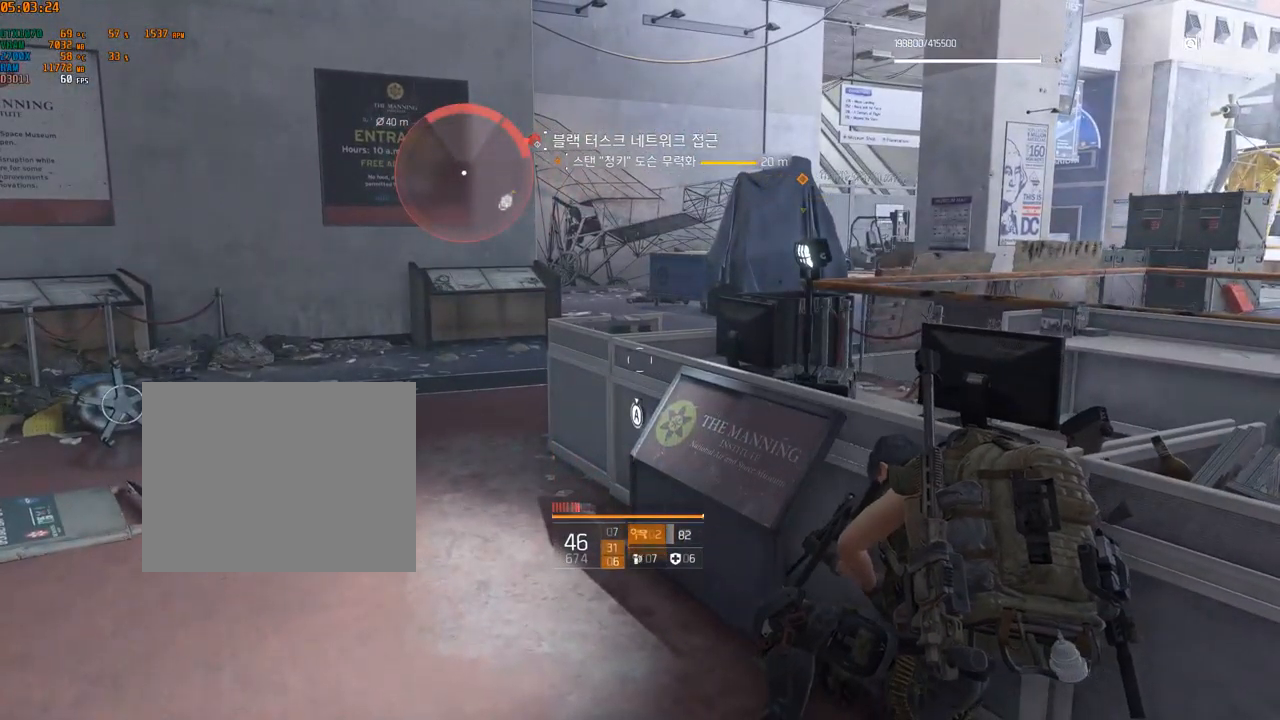
{"buttons": [], "left_stick": "center", "events": []}
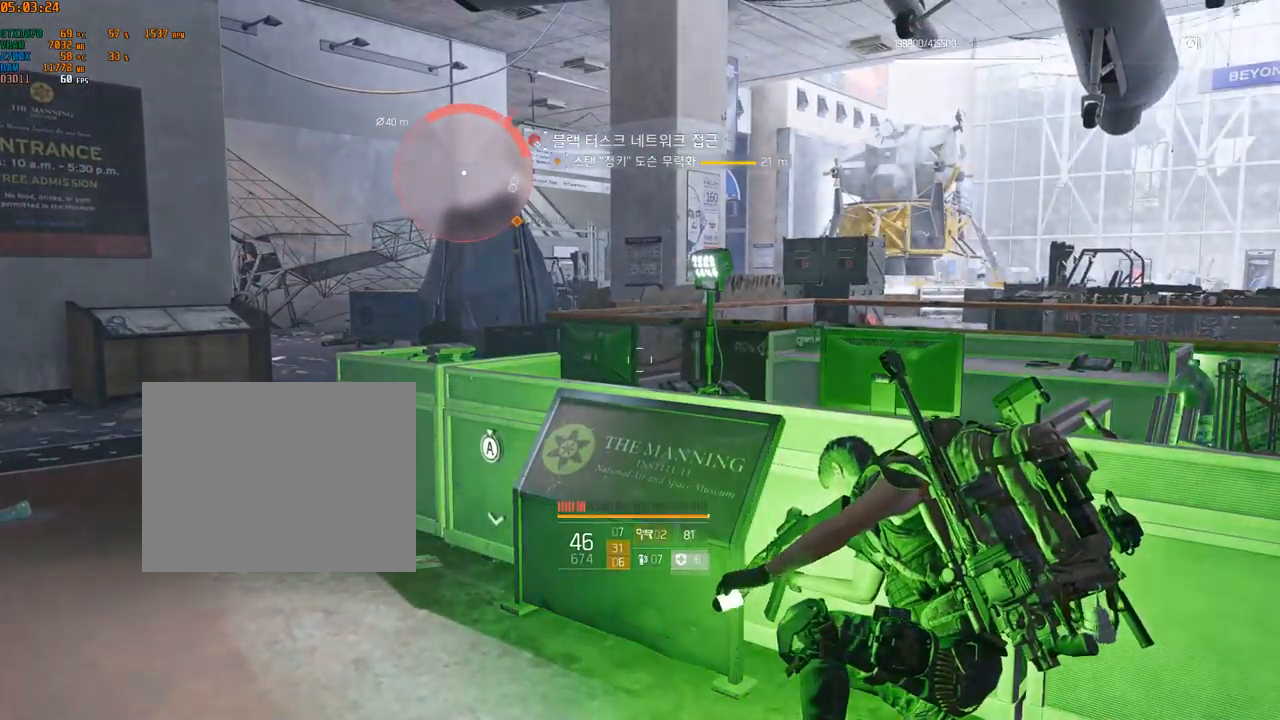
{"buttons": [], "left_stick": "center", "events": []}
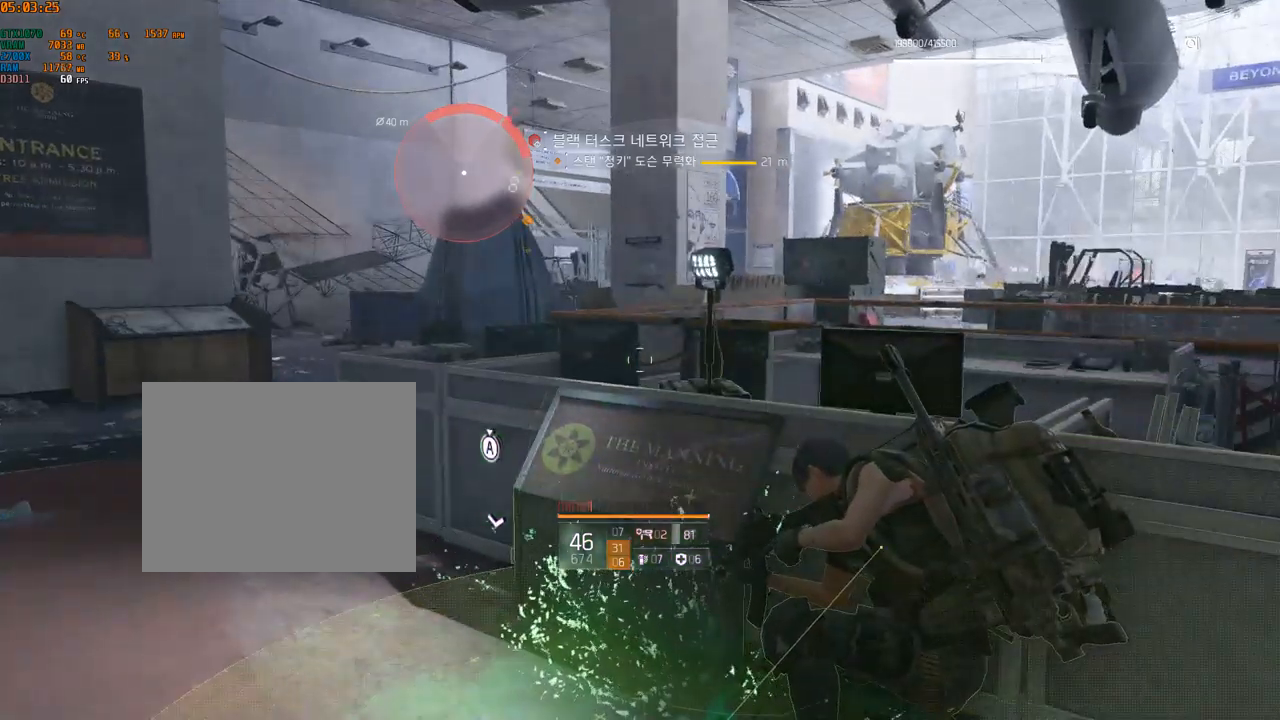
{"buttons": [], "left_stick": "center", "events": [[100, "A", "down"], [116, "A", "up"]]}
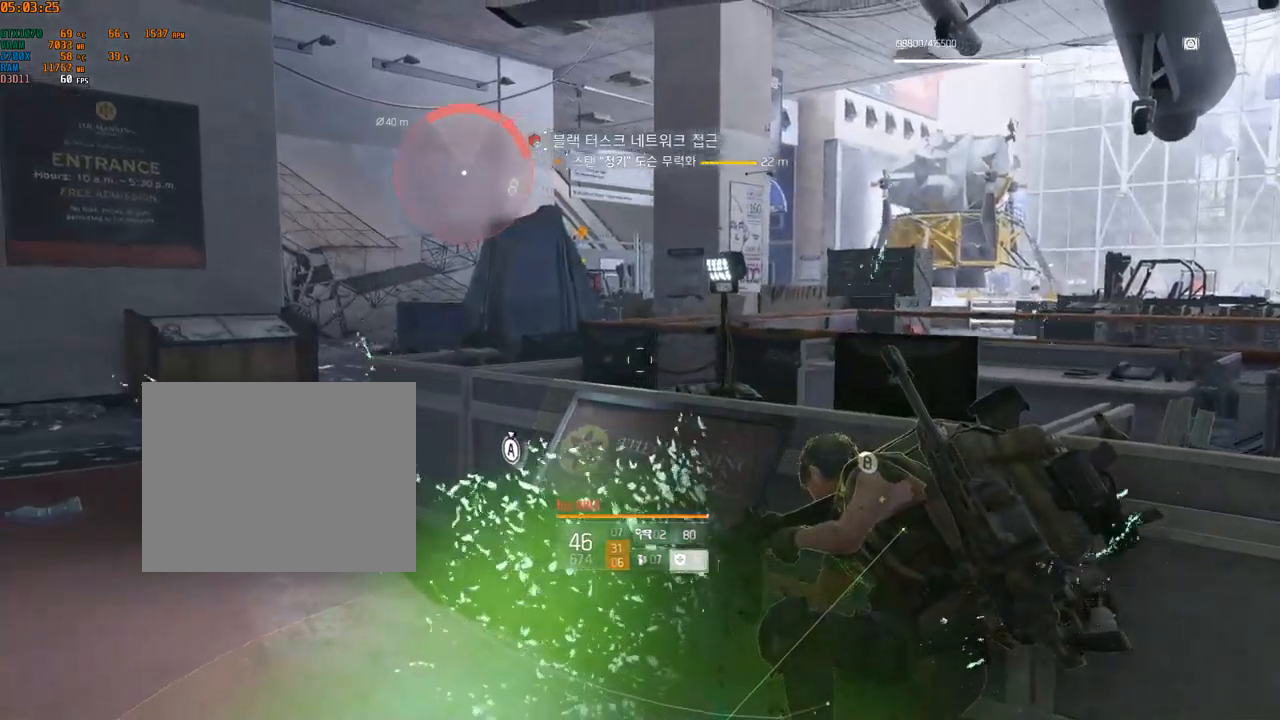
{"buttons": [], "left_stick": "center", "events": []}
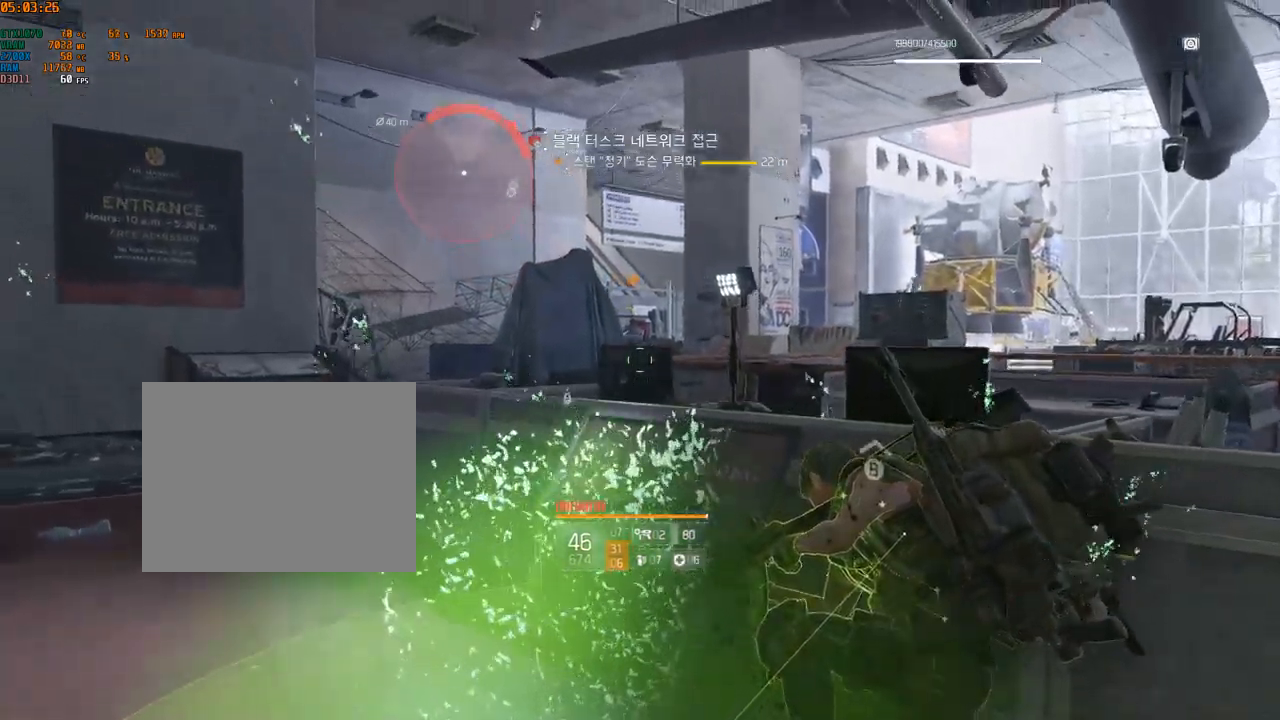
{"buttons": [], "left_stick": "center", "events": []}
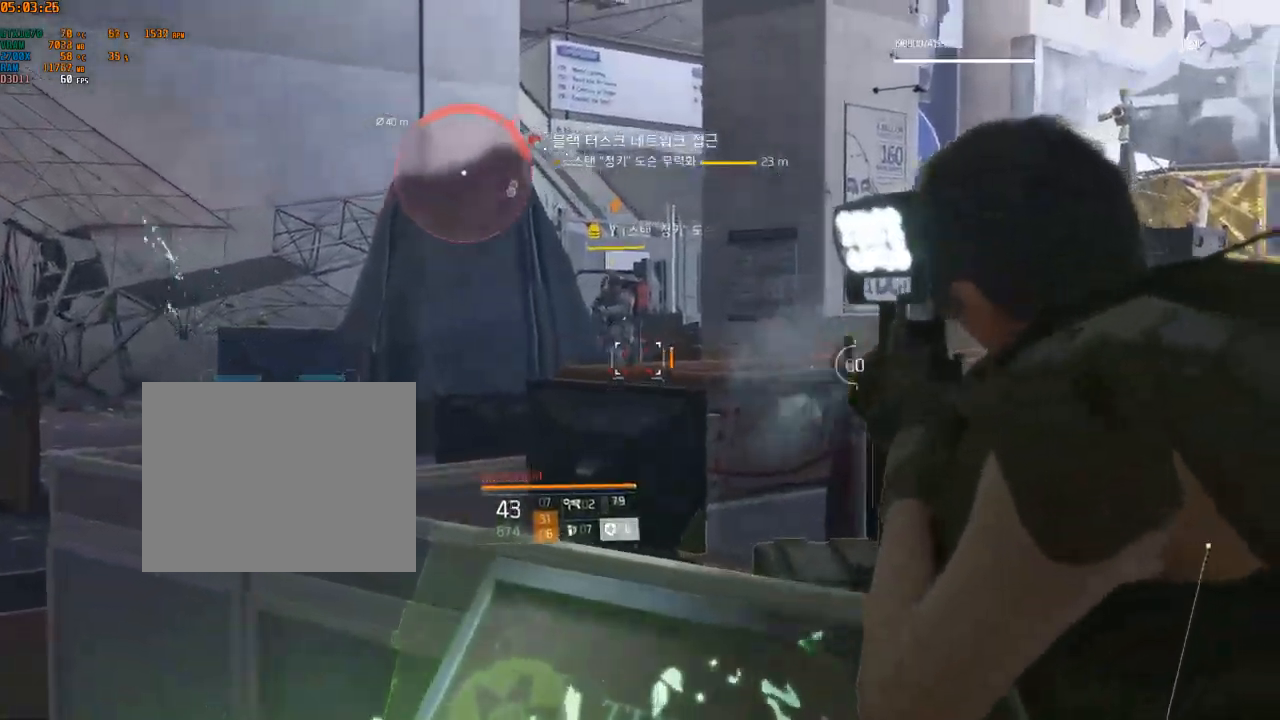
{"buttons": [], "left_stick": "center", "events": []}
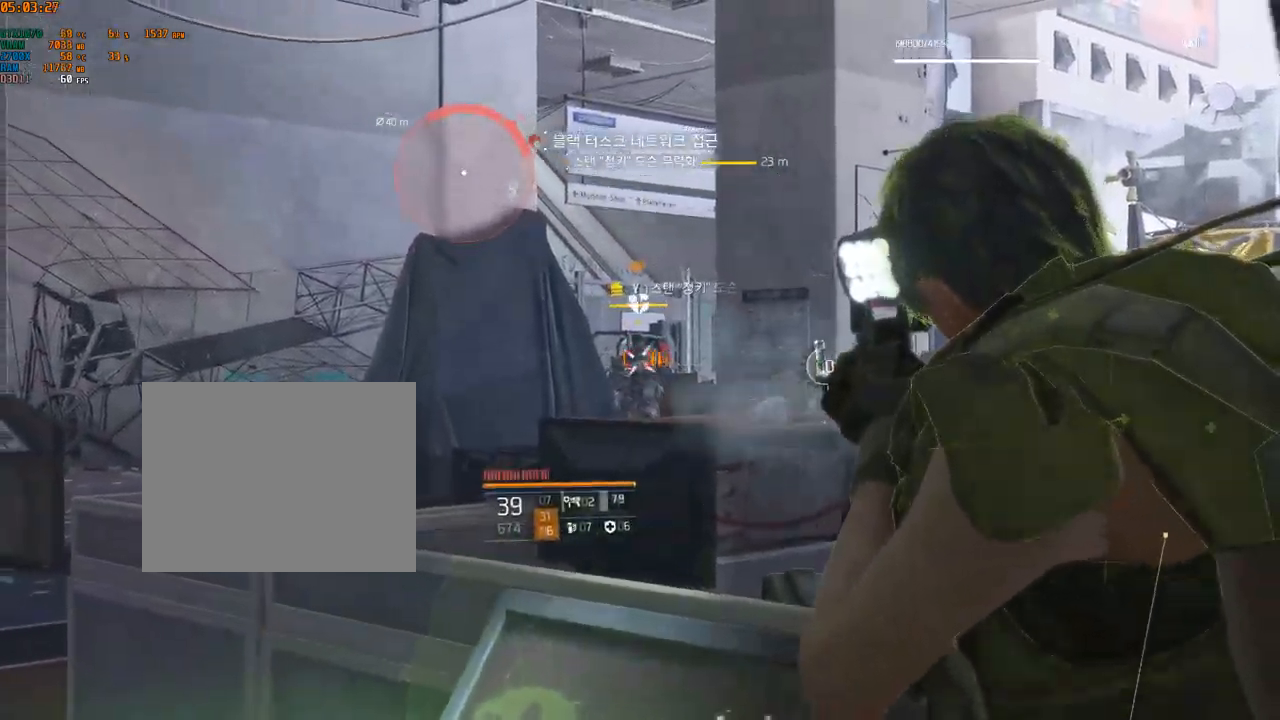
{"buttons": [], "left_stick": "center", "events": []}
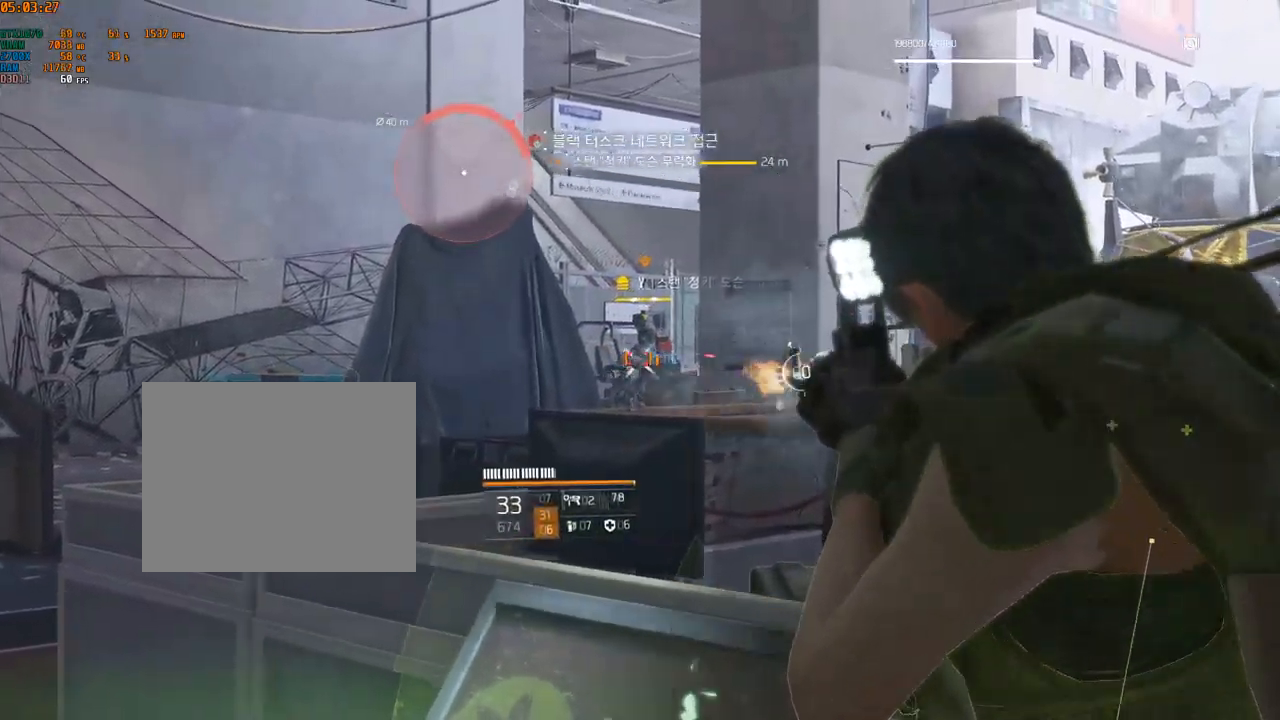
{"buttons": [], "left_stick": "center", "events": []}
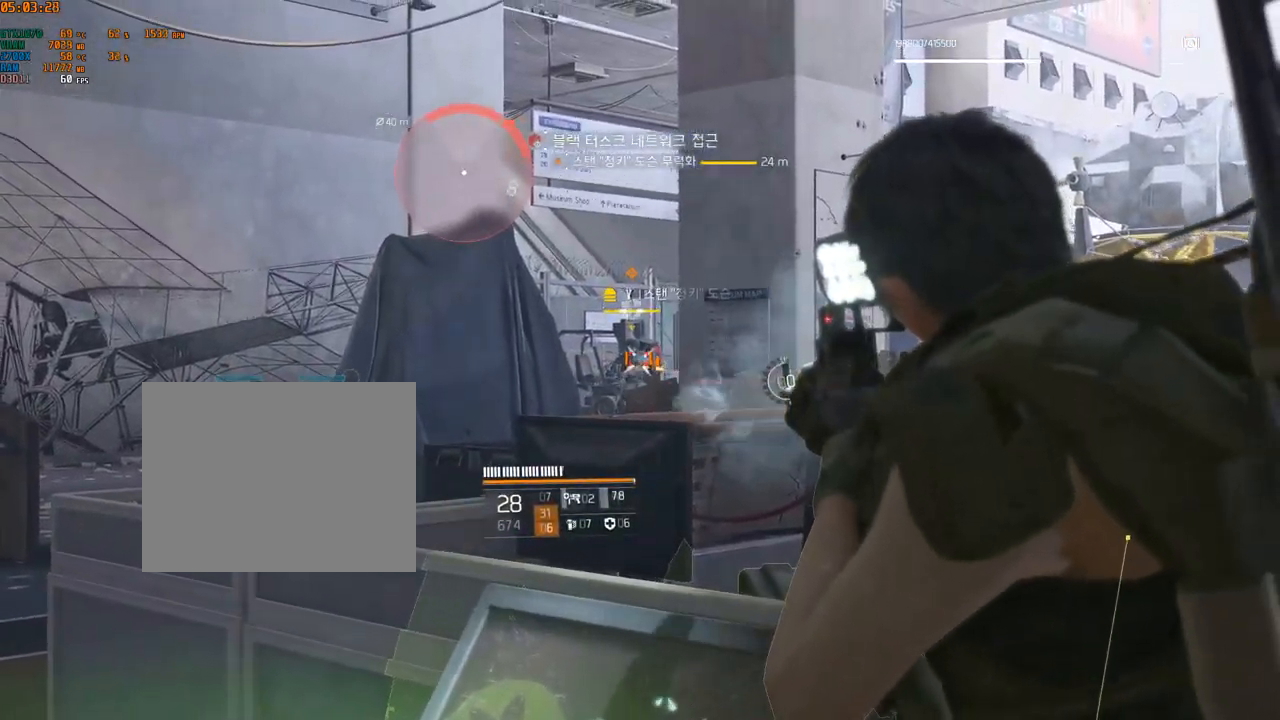
{"buttons": [], "left_stick": "center", "events": []}
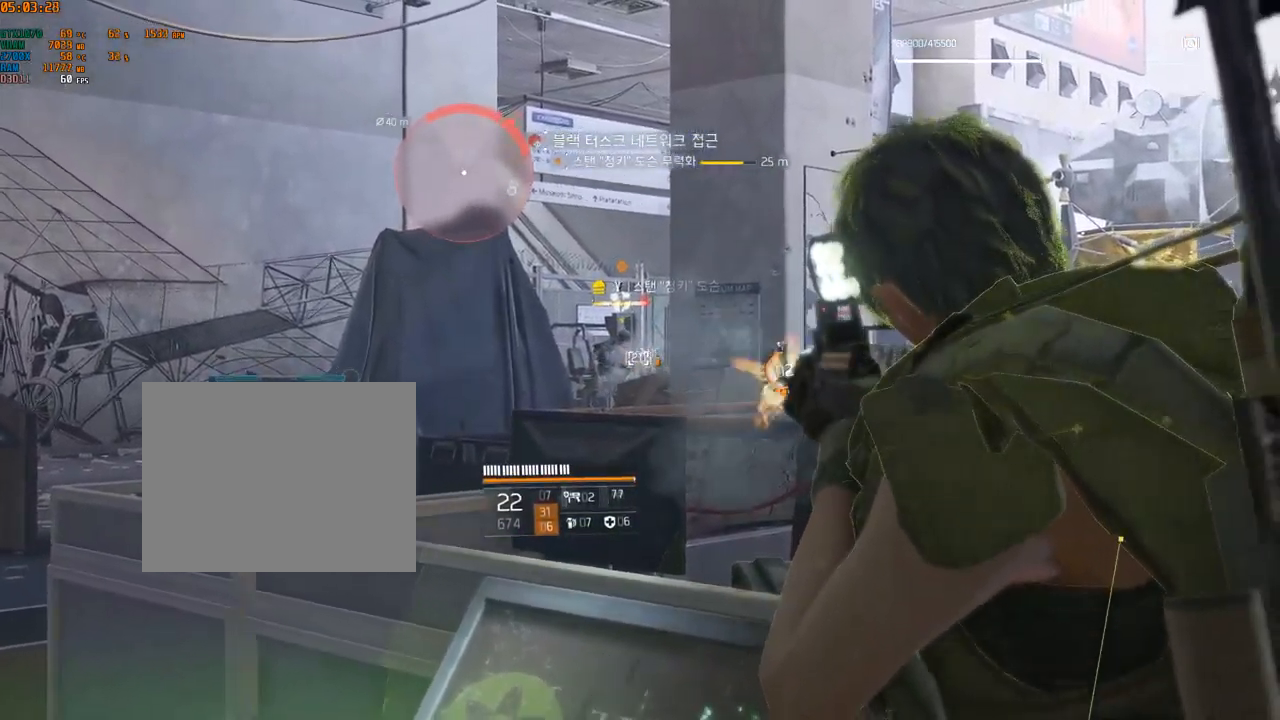
{"buttons": [], "left_stick": "center", "events": []}
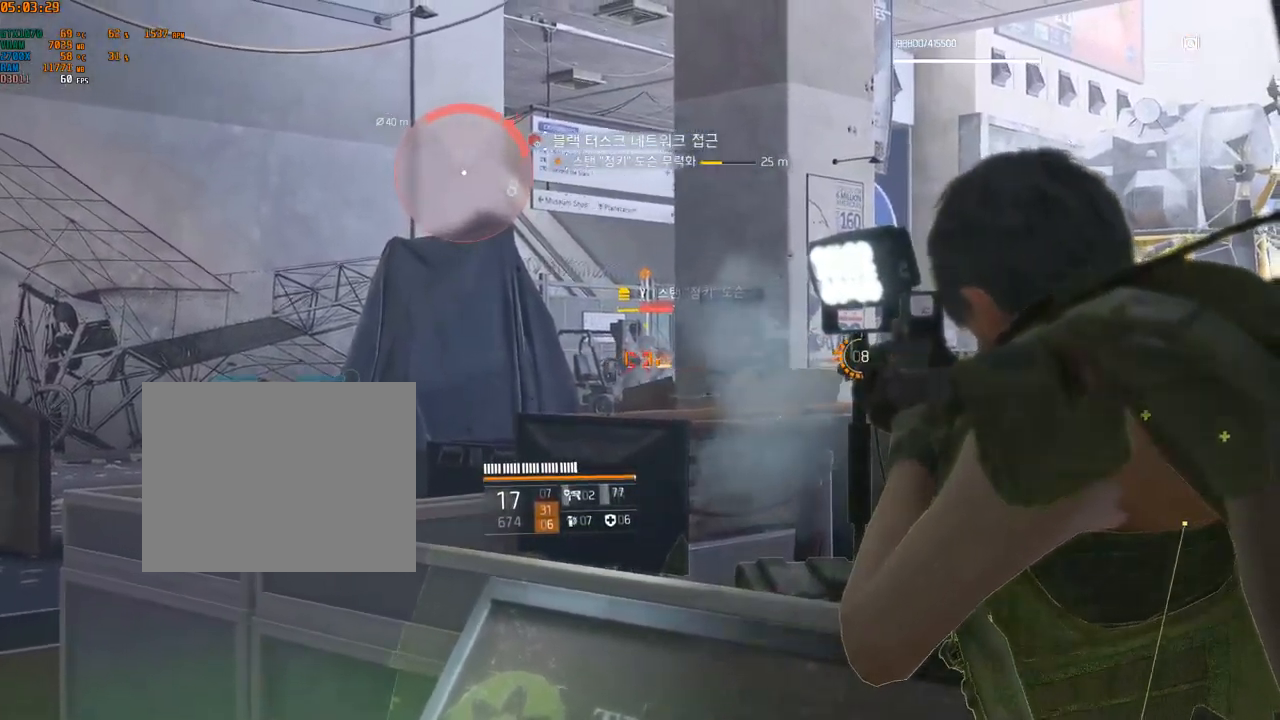
{"buttons": [], "left_stick": "center", "events": []}
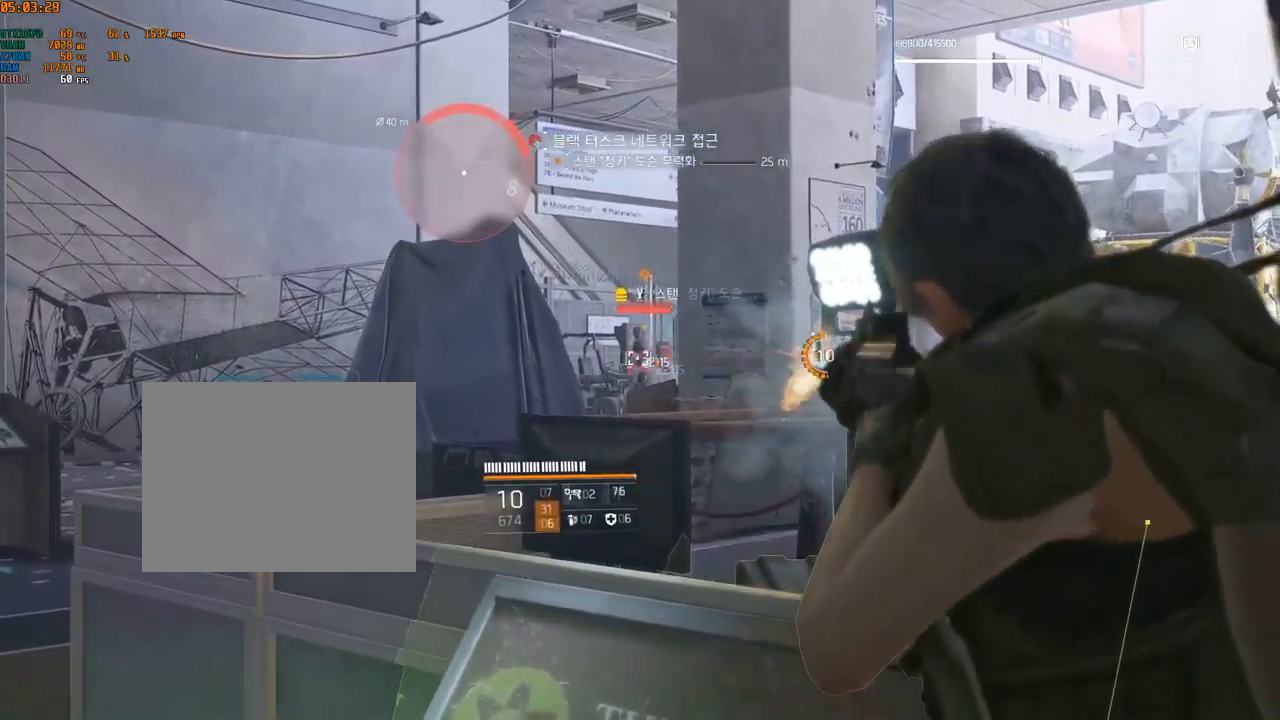
{"buttons": [], "left_stick": "center", "events": []}
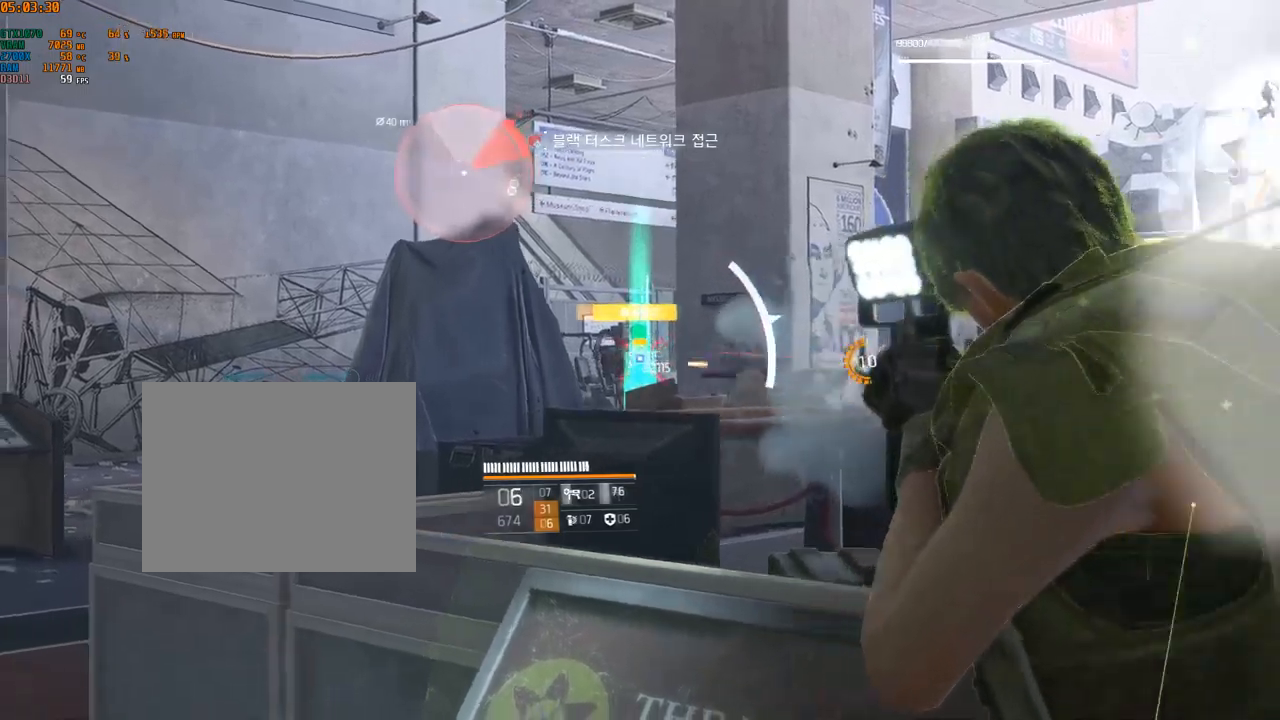
{"buttons": [], "left_stick": "center", "events": []}
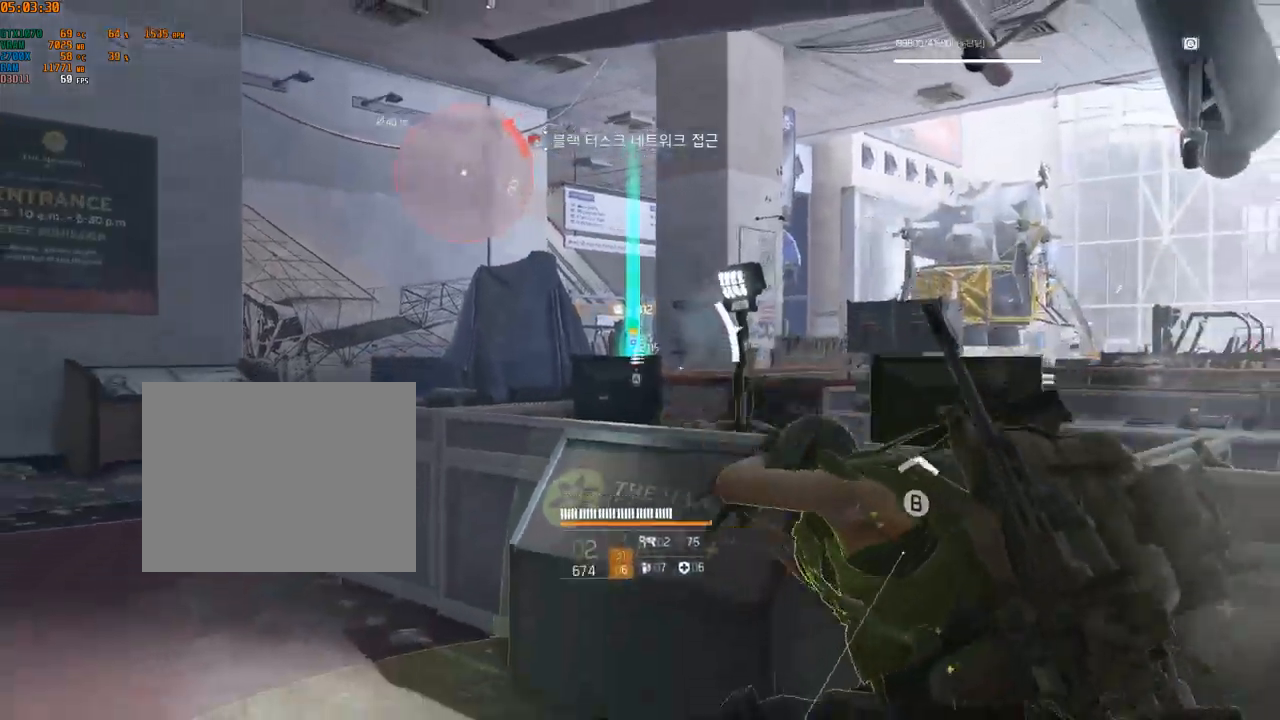
{"buttons": [], "left_stick": "left", "events": [[433, "left_stick", "left"]]}
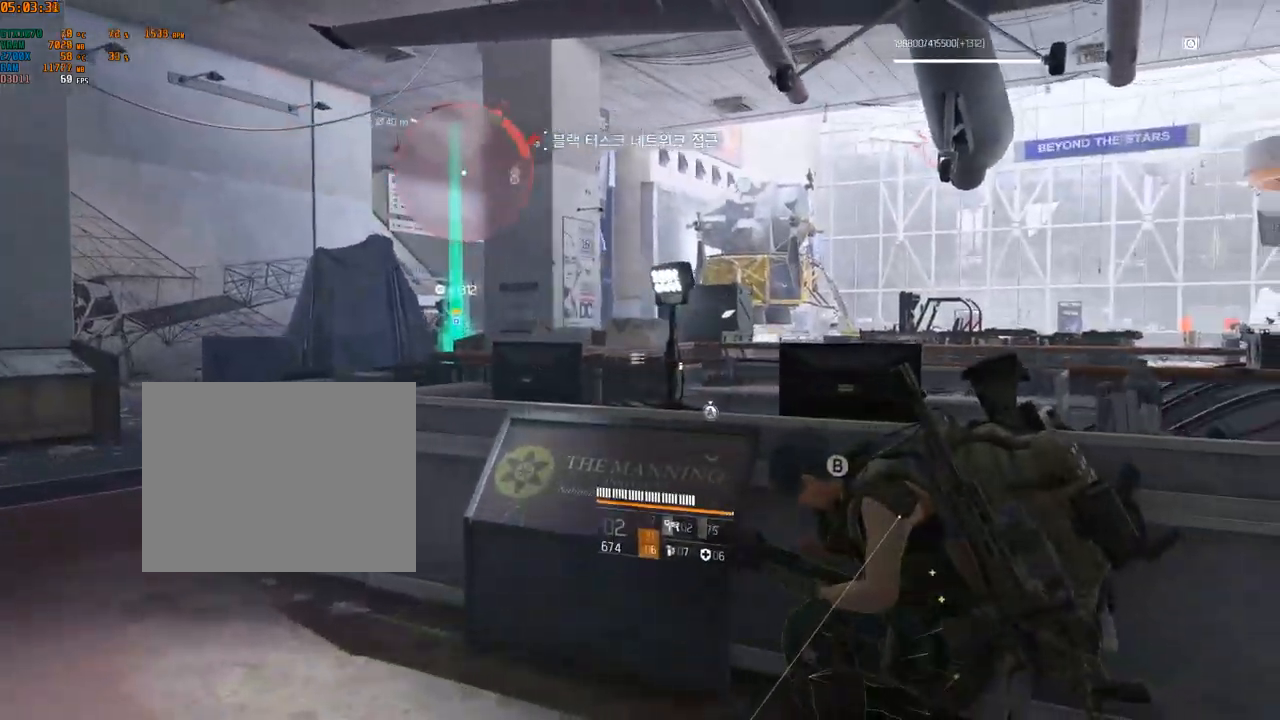
{"buttons": [], "left_stick": "left", "events": []}
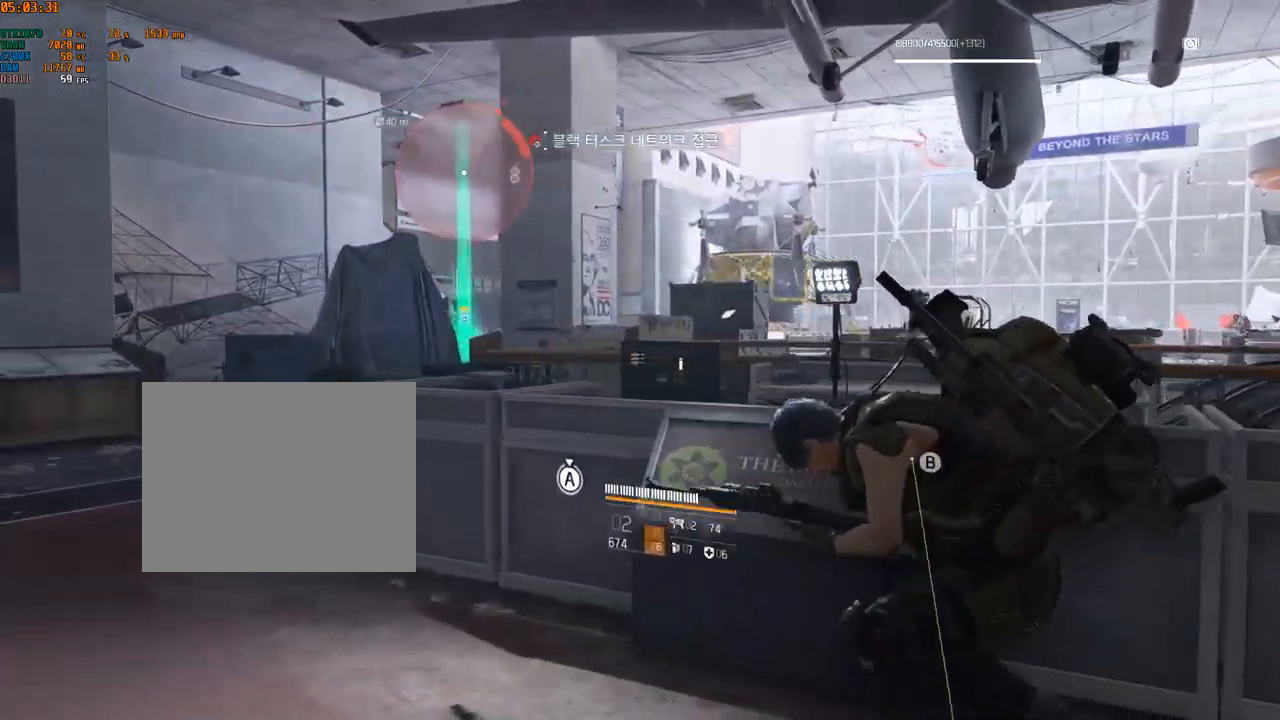
{"buttons": [], "left_stick": "left", "events": []}
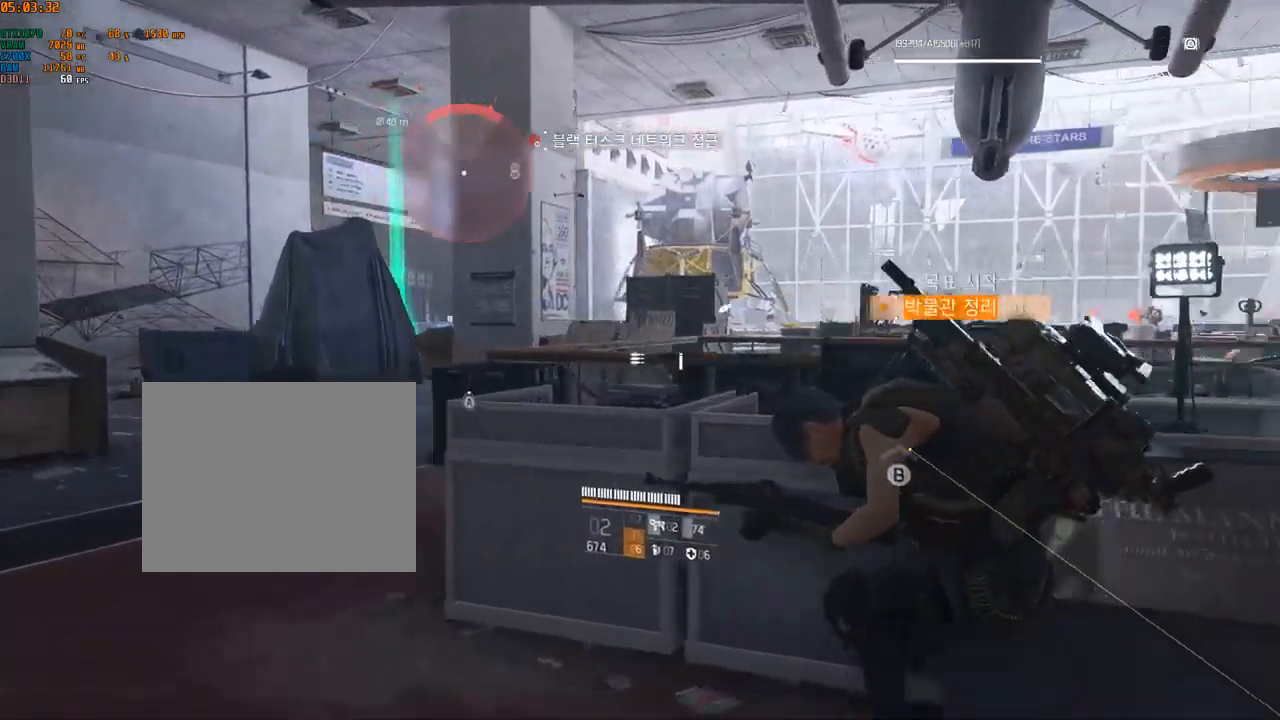
{"buttons": [], "left_stick": "left", "events": []}